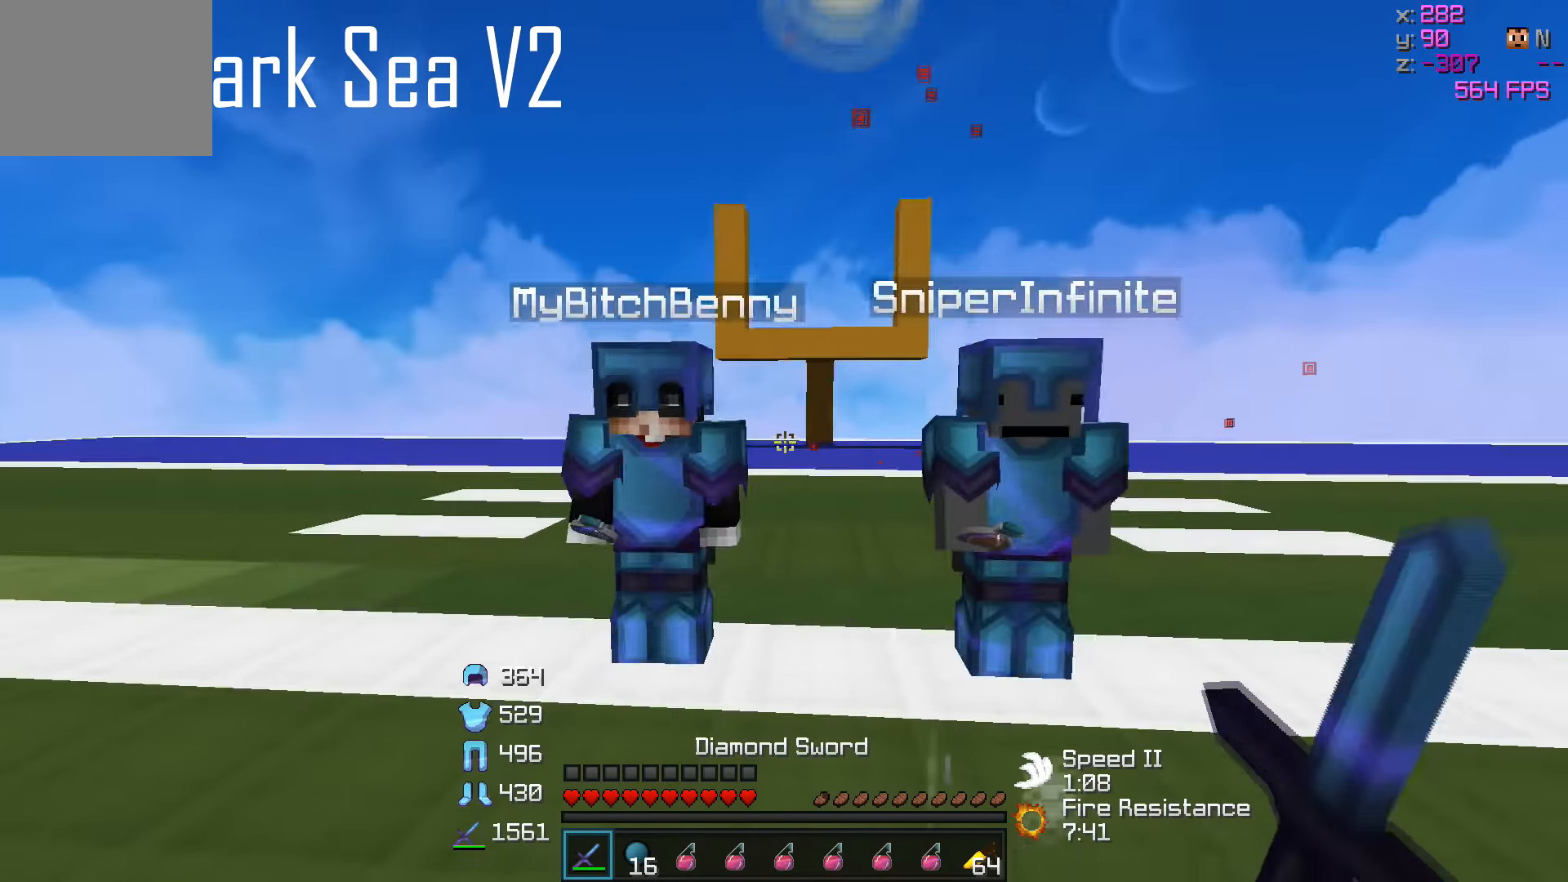
Gameplay with keyboard; each line is a JSON object with the keys held at the frame after it. "events" lists presses ("down") and releases ("up") of "a", "d", "s" and "w" between this image and that frame as [ms after this image, input, new state], when the widget could be followed in between. No other keys are recorded. Mouse input is not recorded.
{"keys": ["s"], "events": [[100, "w", "down"], [250, "w", "up"], [500, "s", "down"]]}
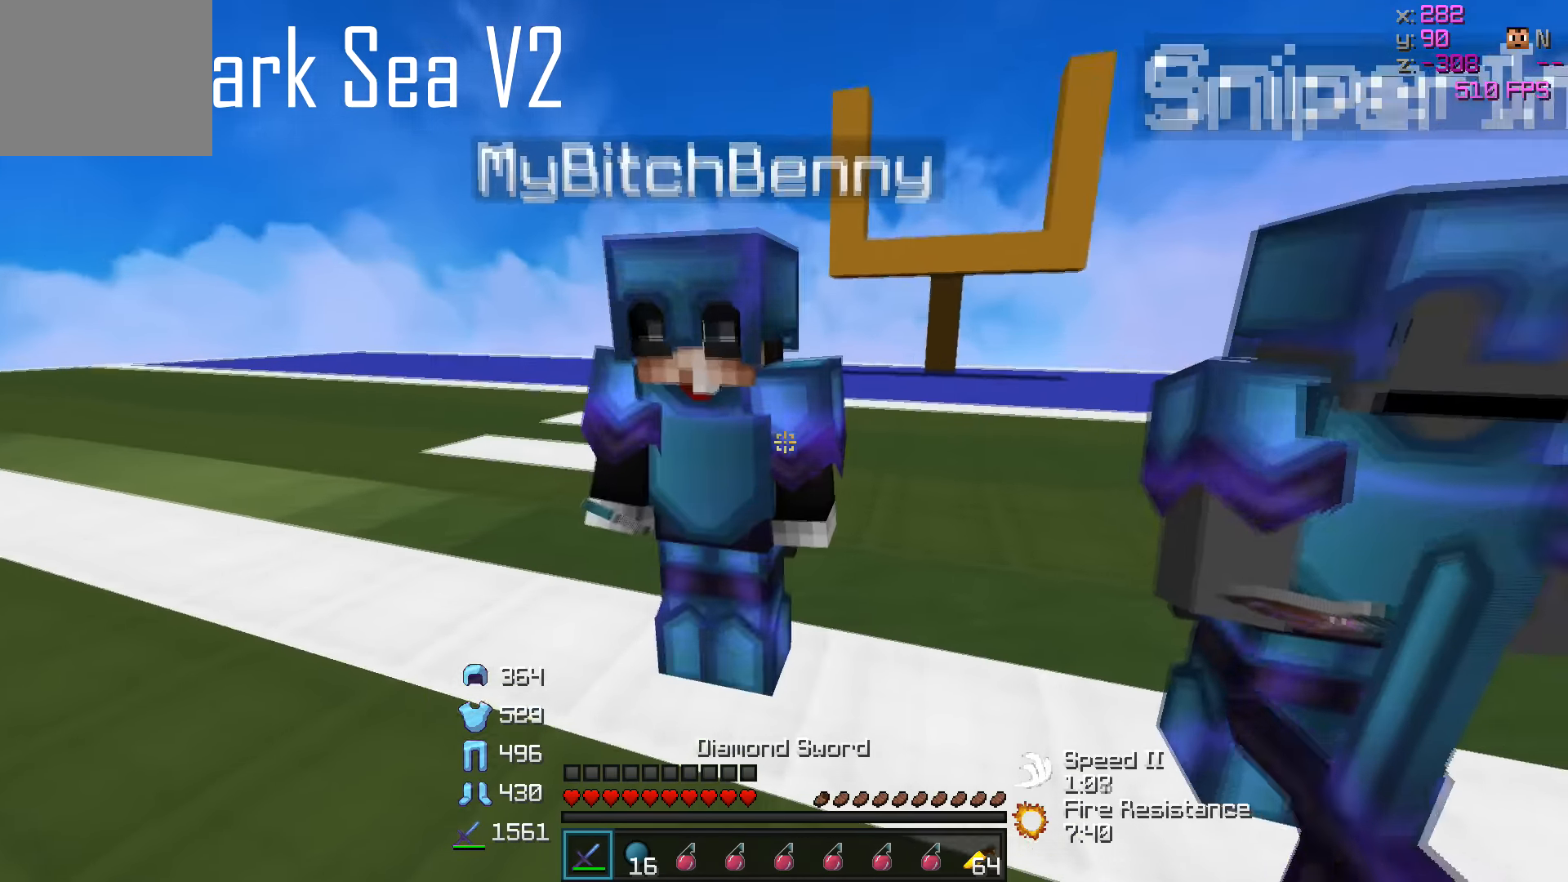
{"keys": ["a"]}
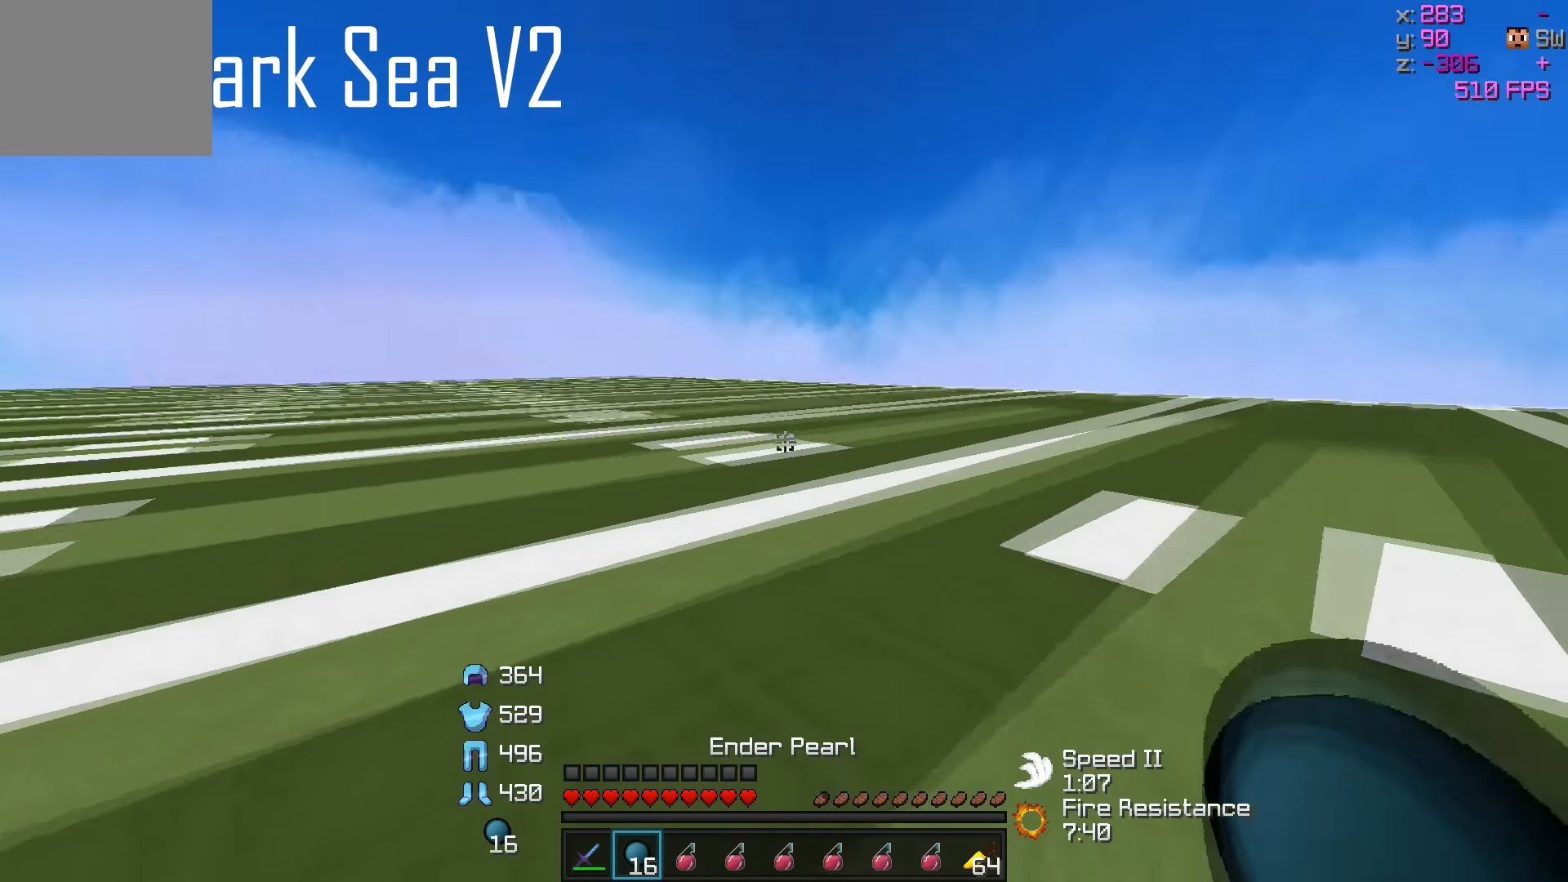
{"keys": ["a", "s"], "events": [[150, "w", "down"], [350, "w", "up"], [450, "s", "down"]]}
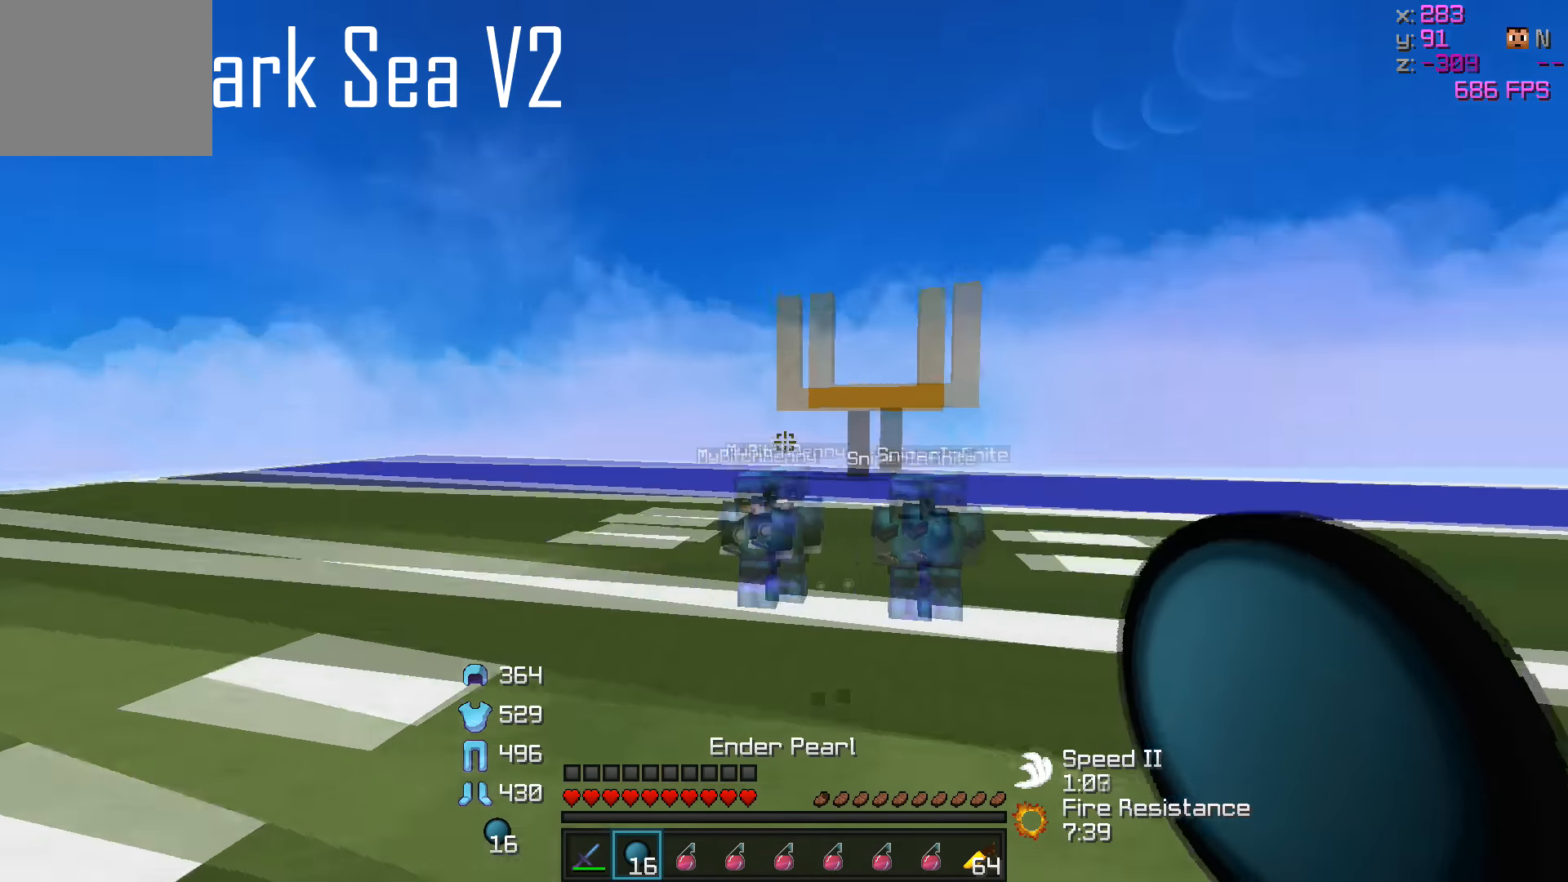
{"keys": ["s"], "events": [[500, "a", "up"]]}
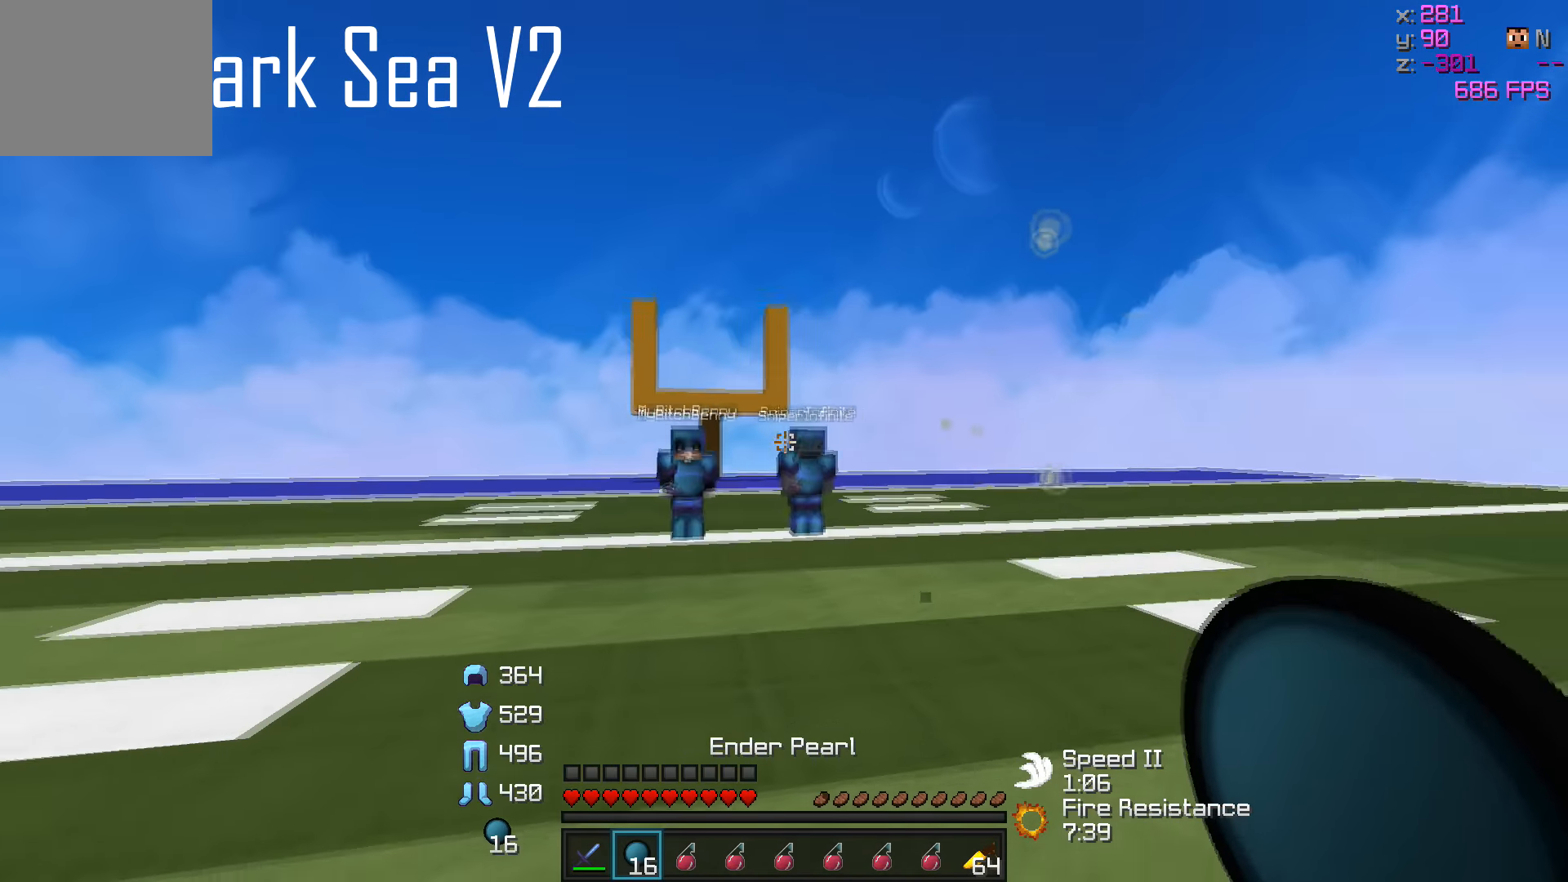
{"keys": [], "events": [[50, "s", "up"]]}
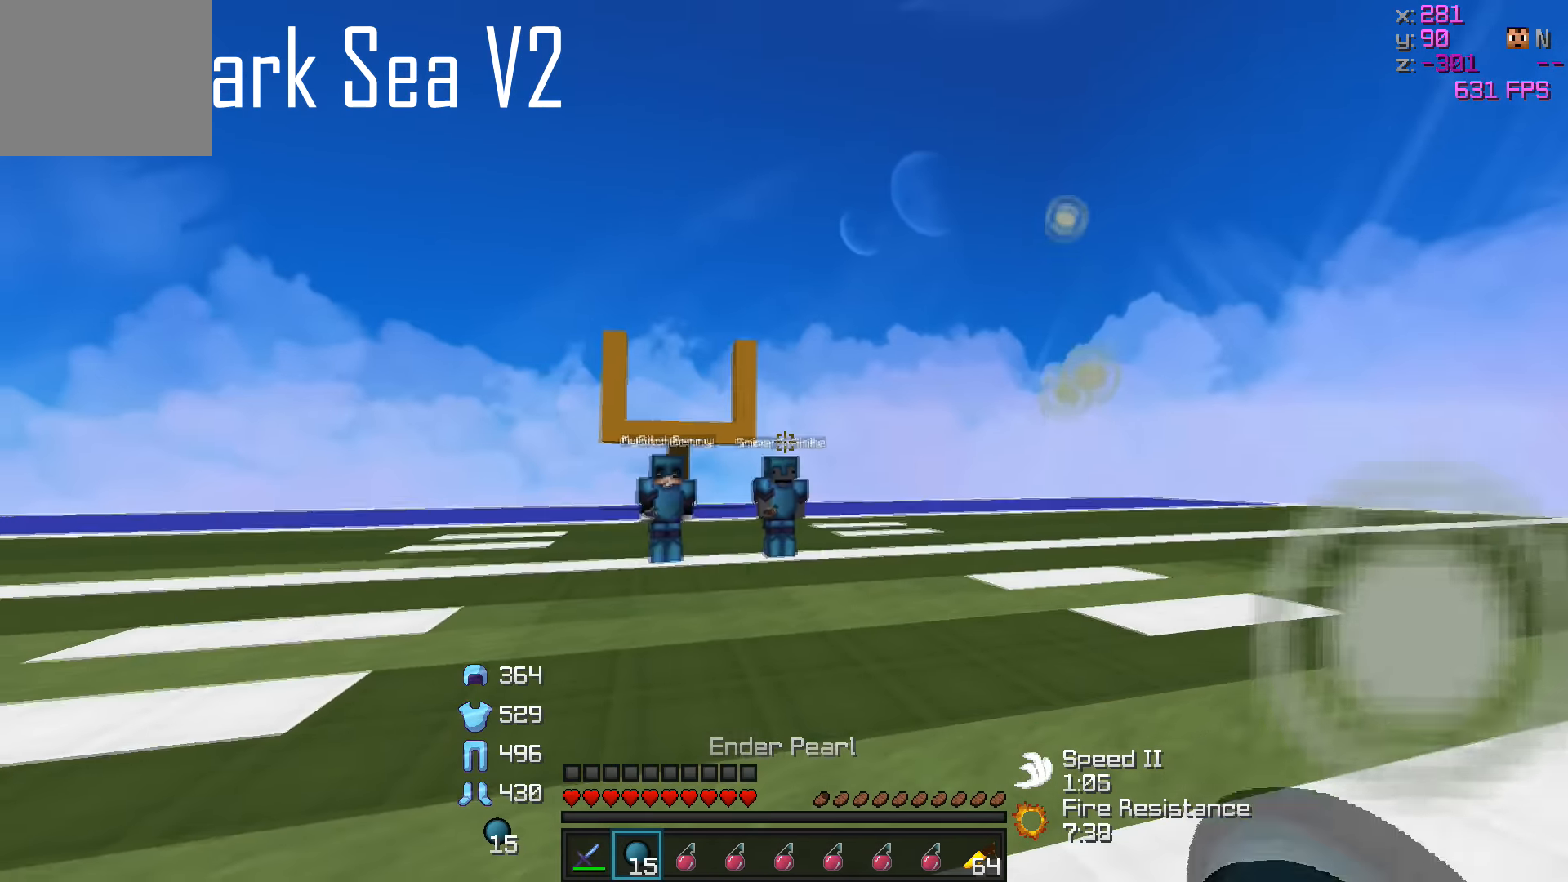
{"keys": [], "events": []}
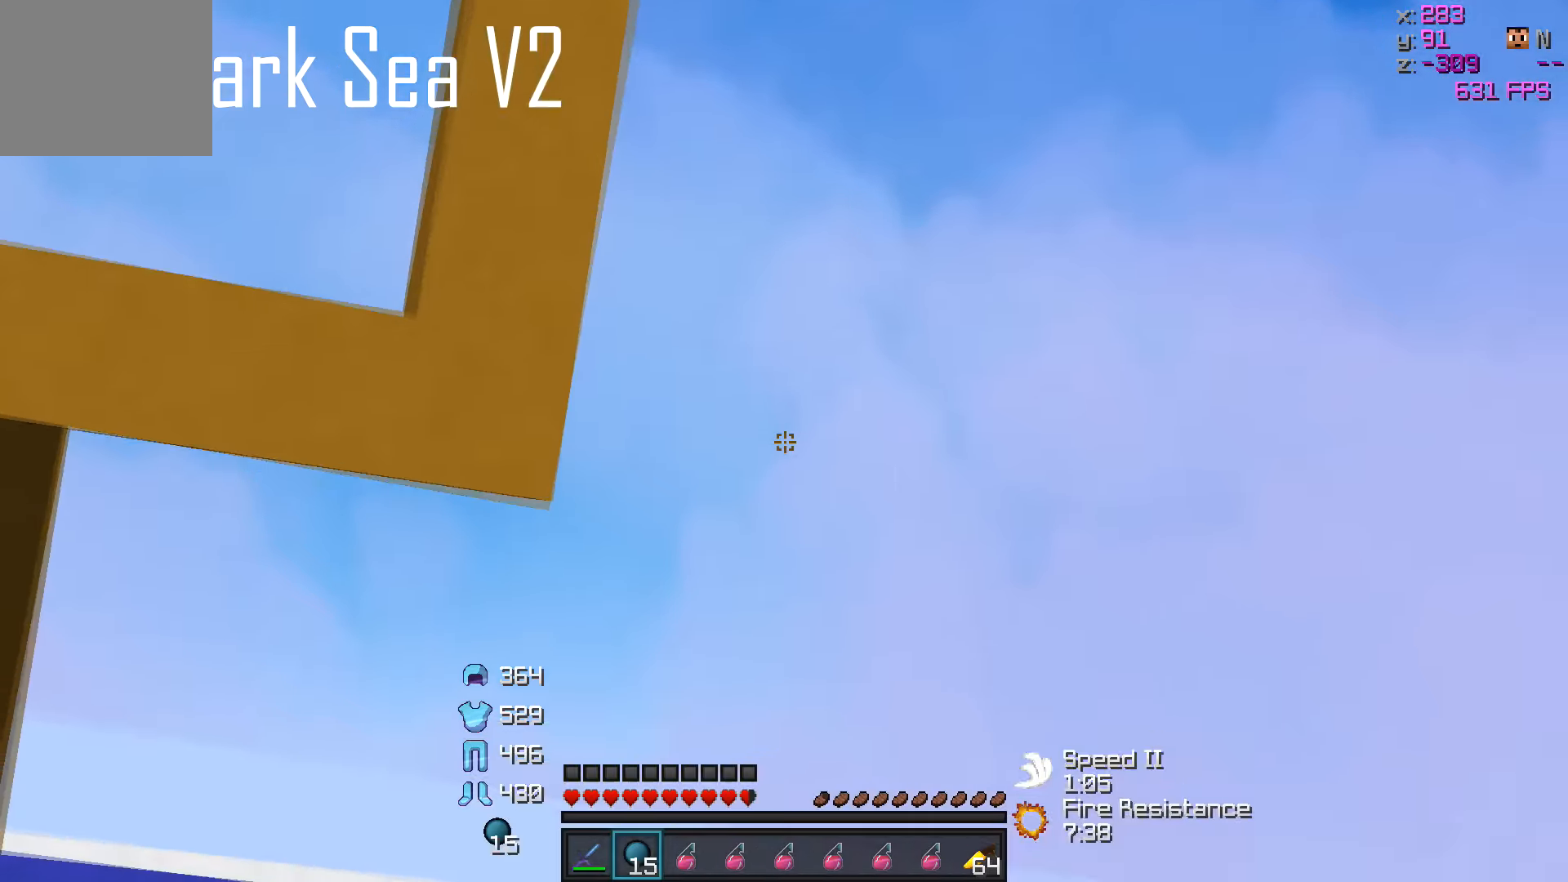
{"keys": [], "events": []}
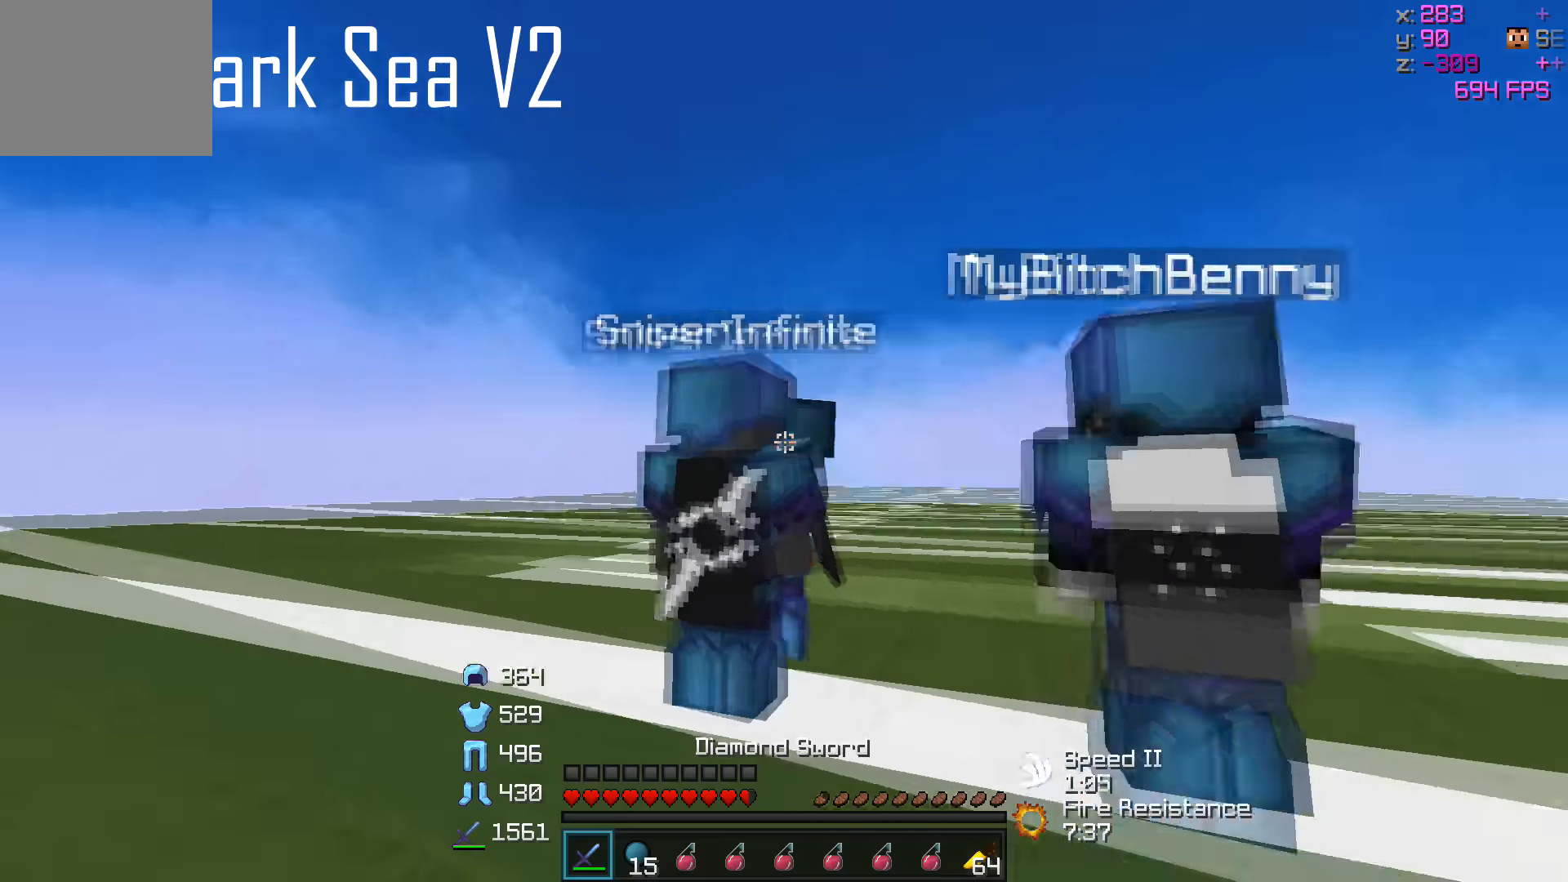
{"keys": [], "events": []}
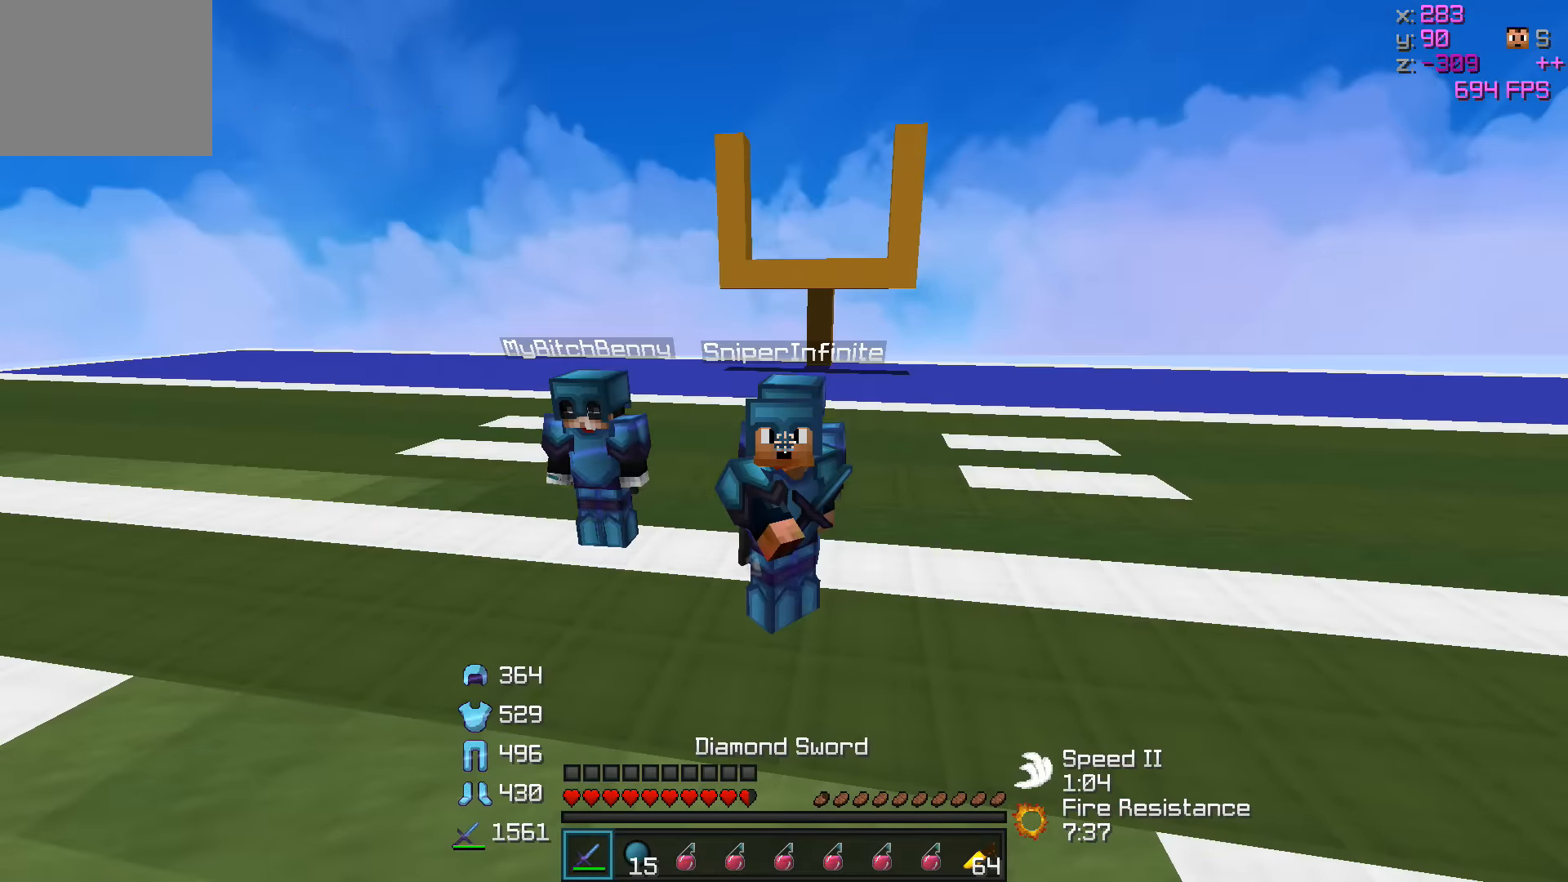
{"keys": [], "events": []}
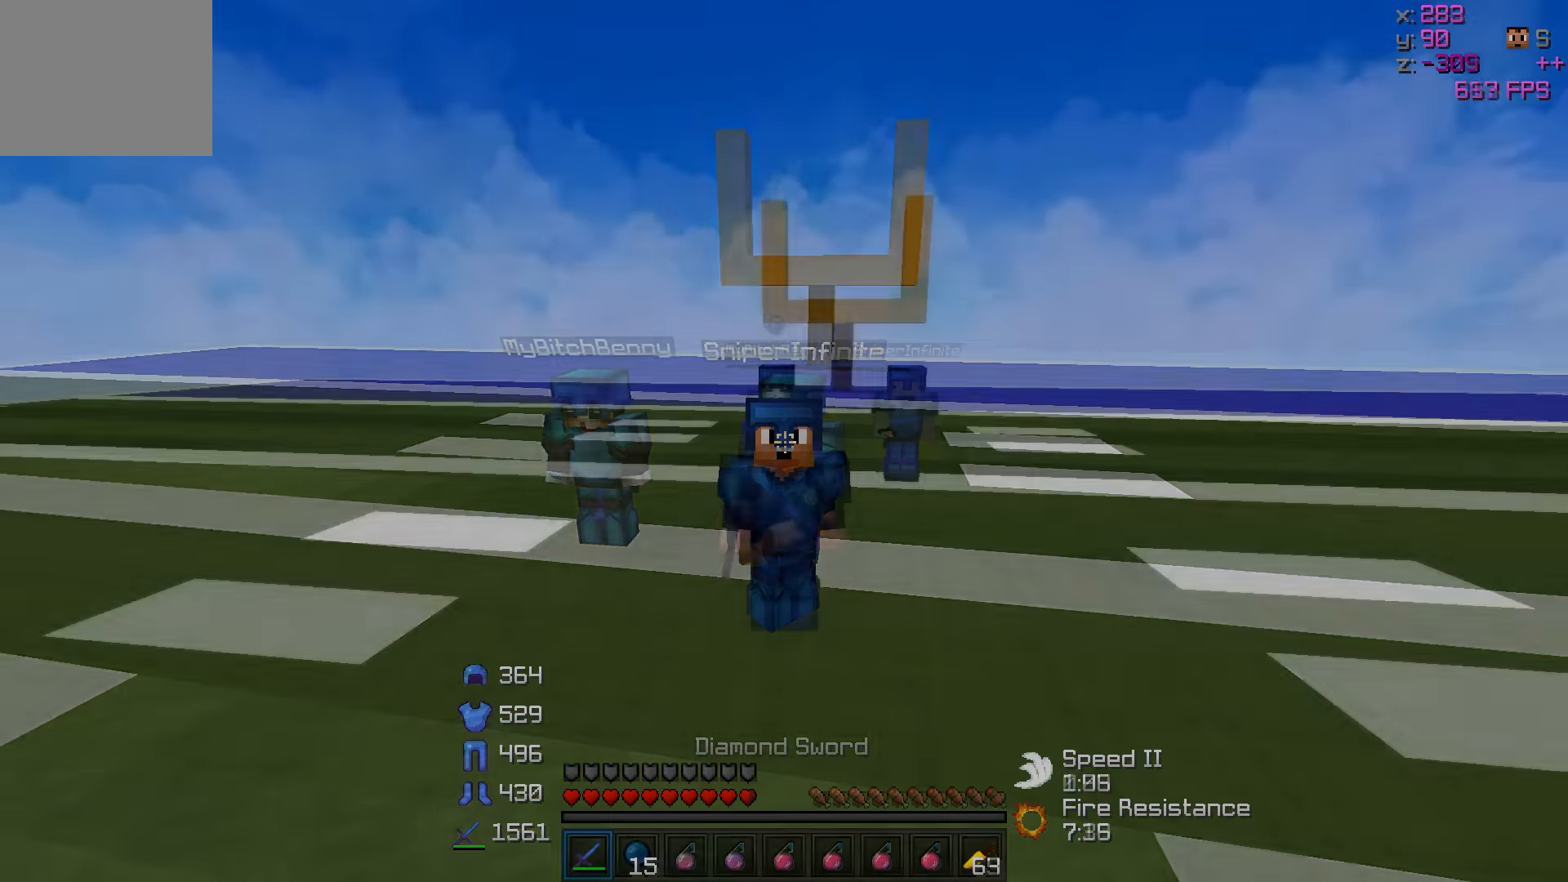
{"keys": [], "events": []}
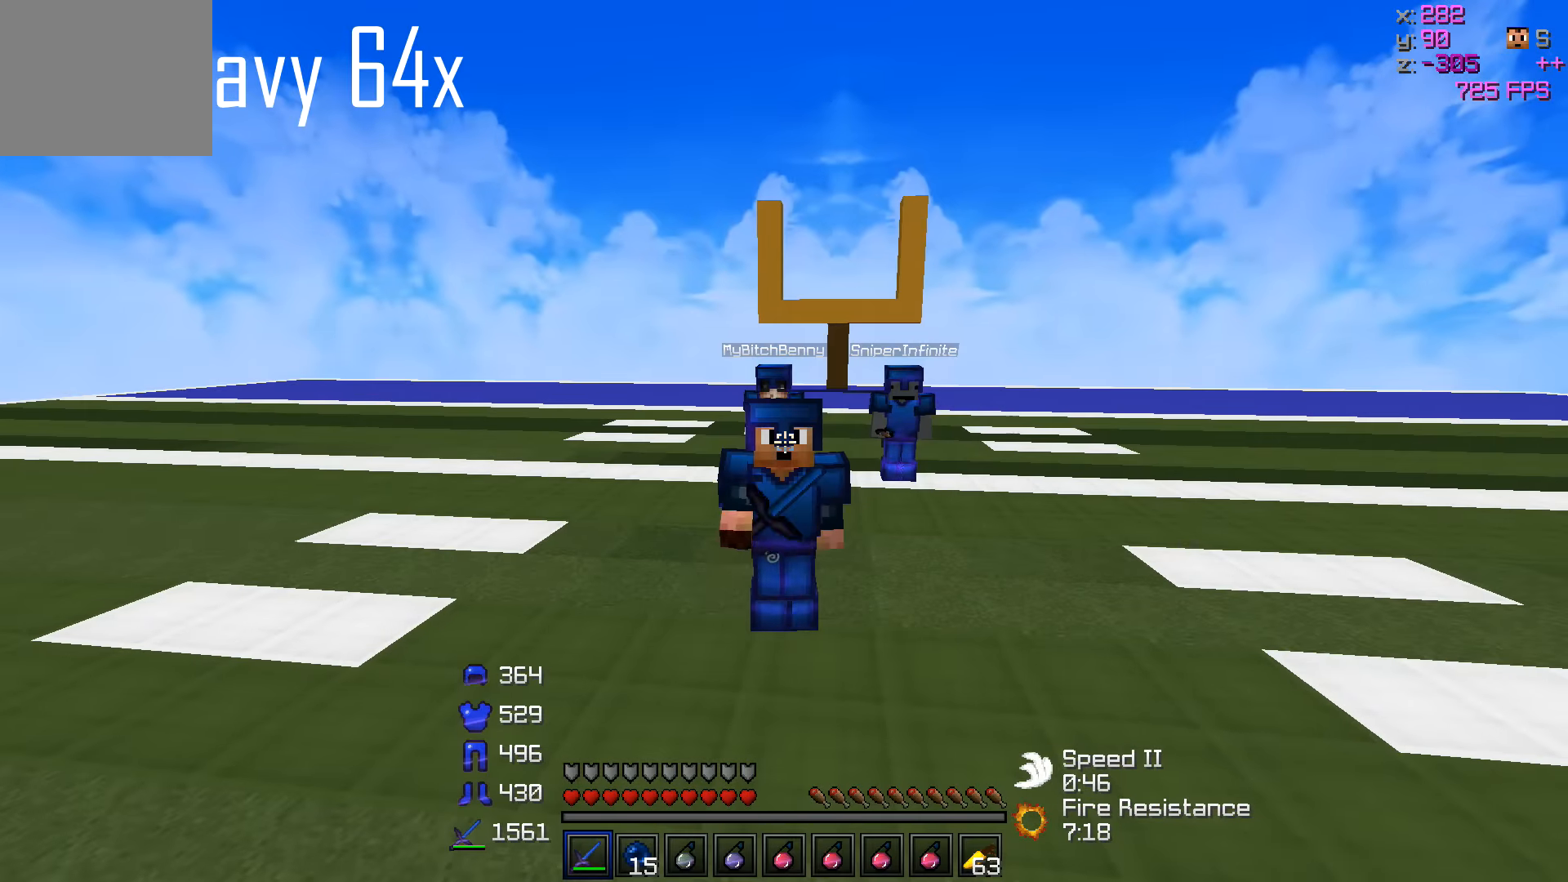
{"keys": [], "events": []}
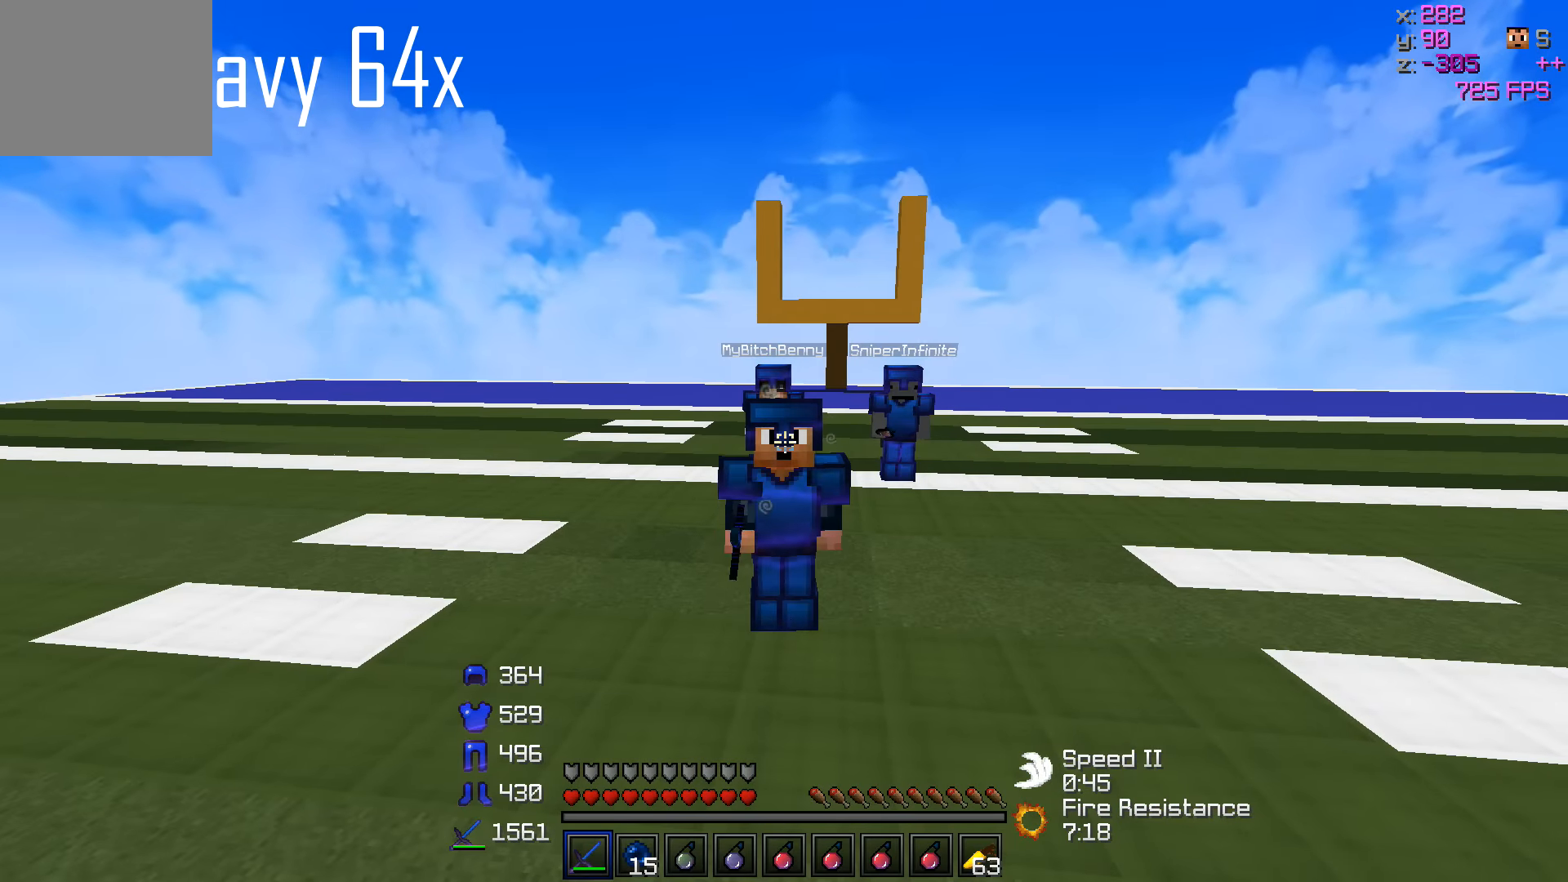
{"keys": [], "events": []}
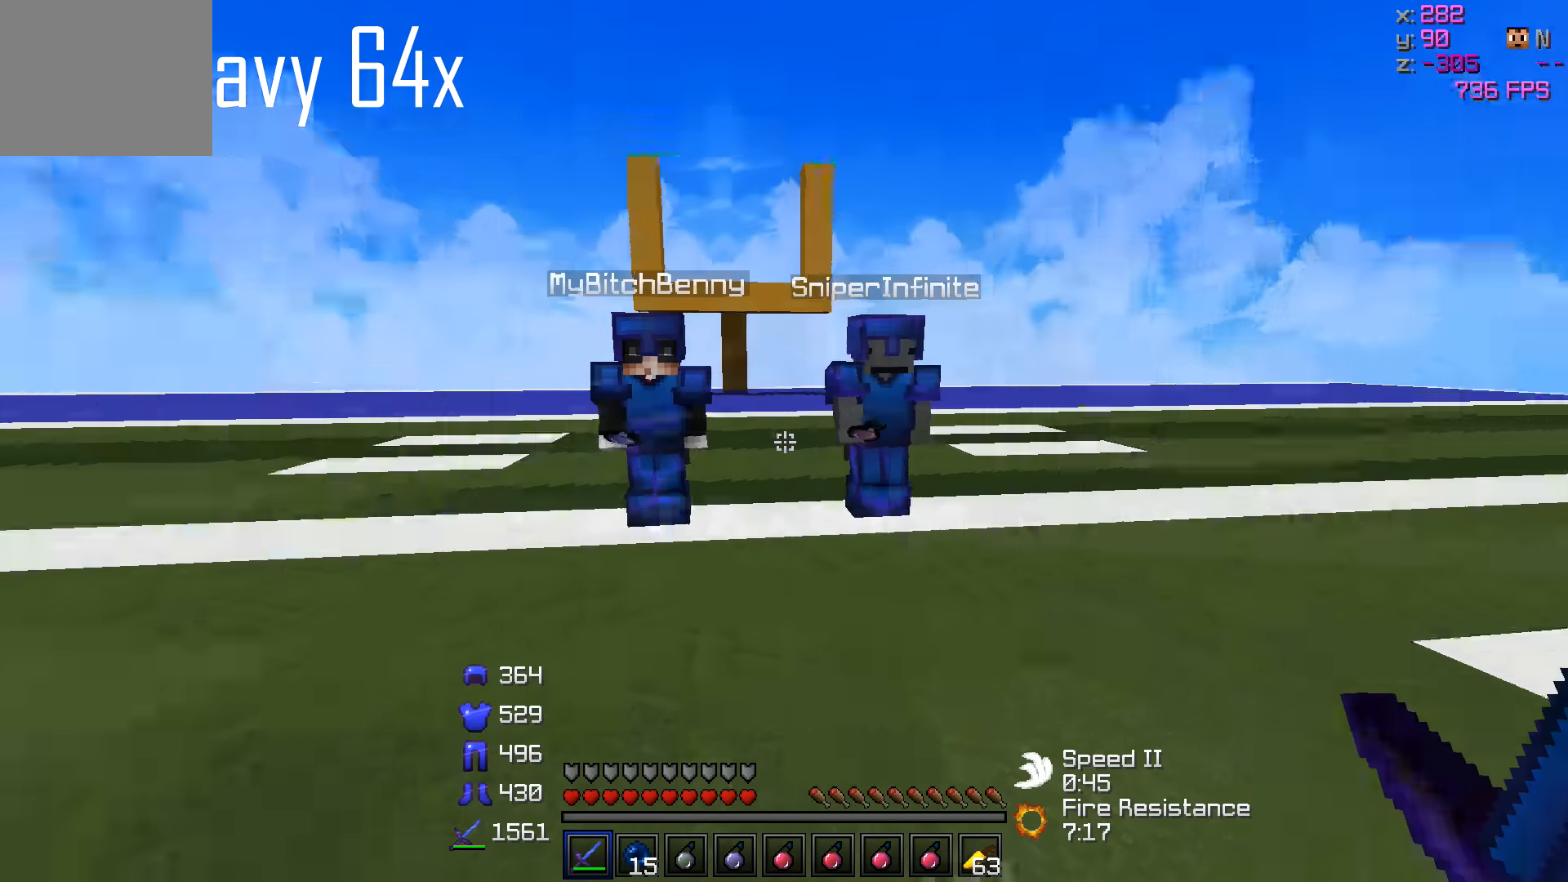
{"keys": ["d"], "events": [[117, "w", "down"], [367, "d", "down"], [467, "w", "up"]]}
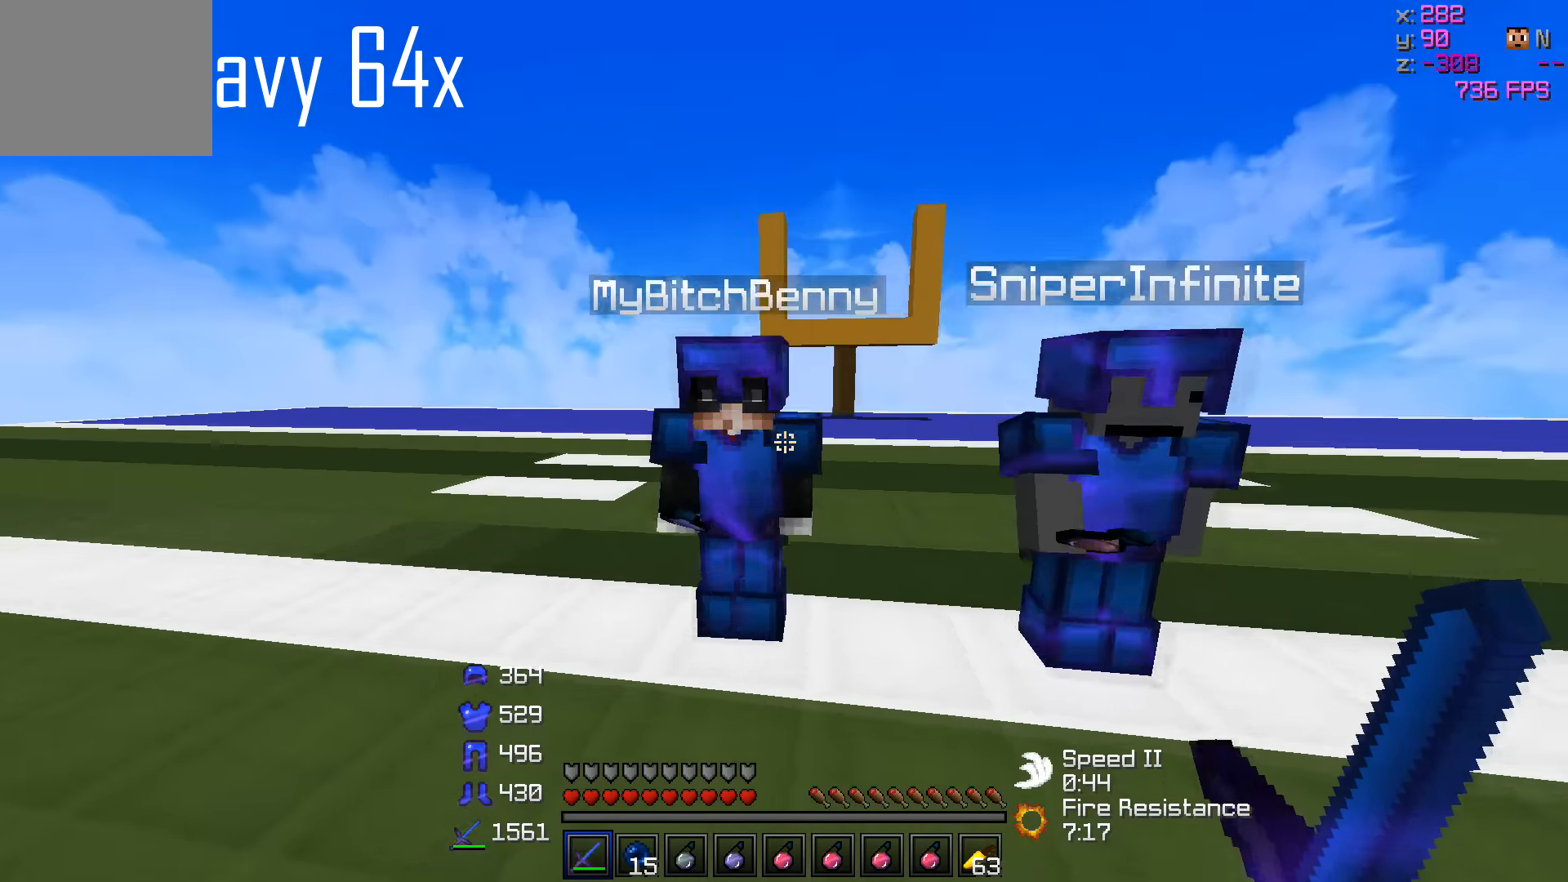
{"keys": ["s"], "events": [[17, "d", "up"], [167, "a", "down"], [167, "w", "down"], [217, "a", "up"], [217, "w", "up"], [417, "s", "down"]]}
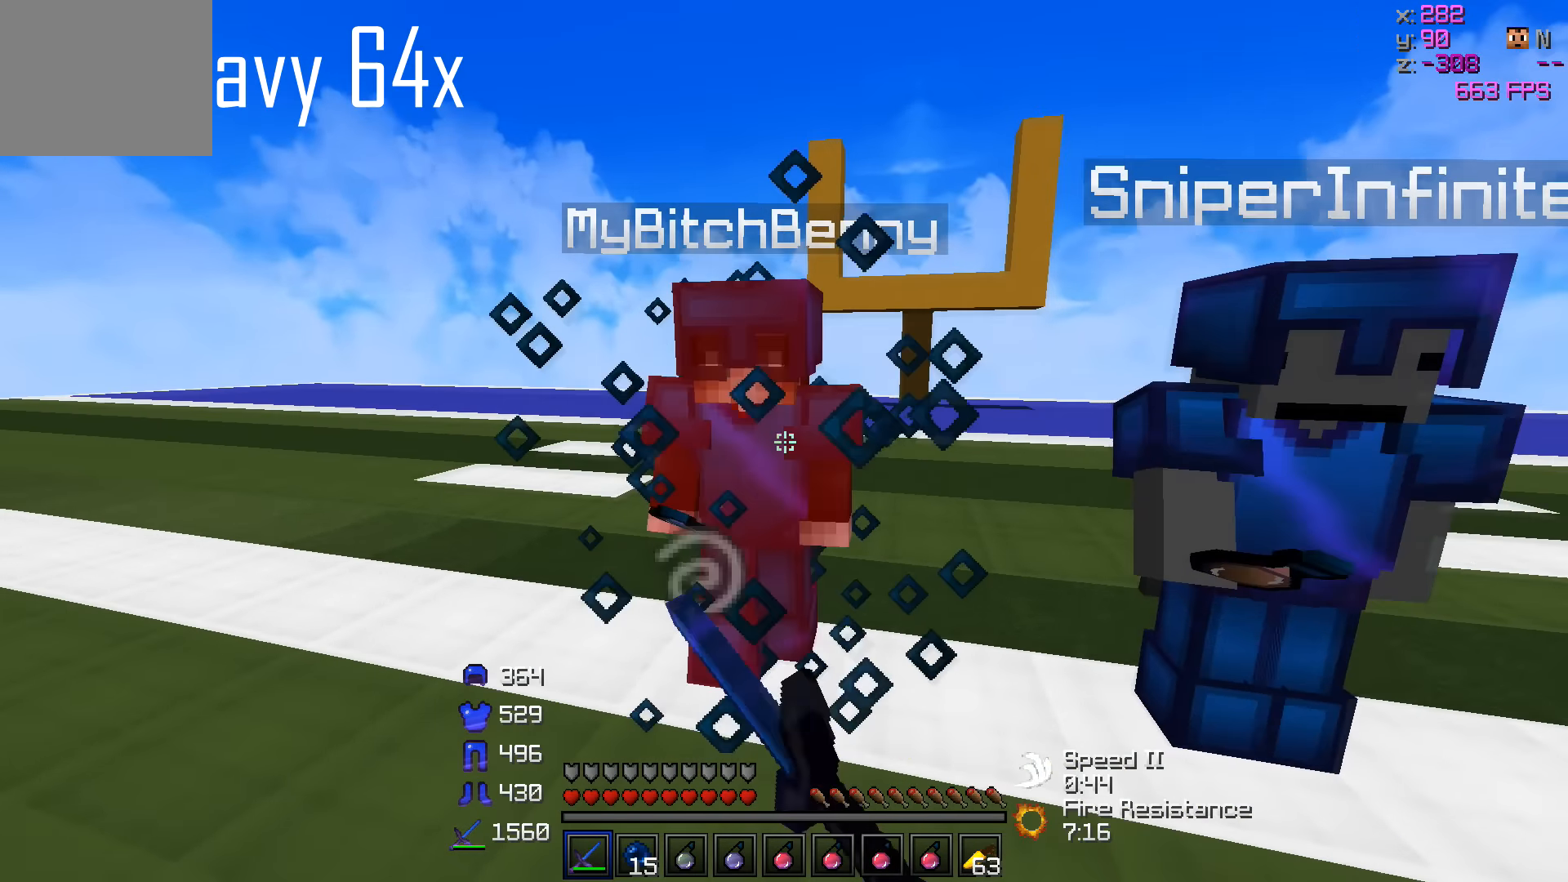
{"keys": [], "events": [[17, "s", "up"]]}
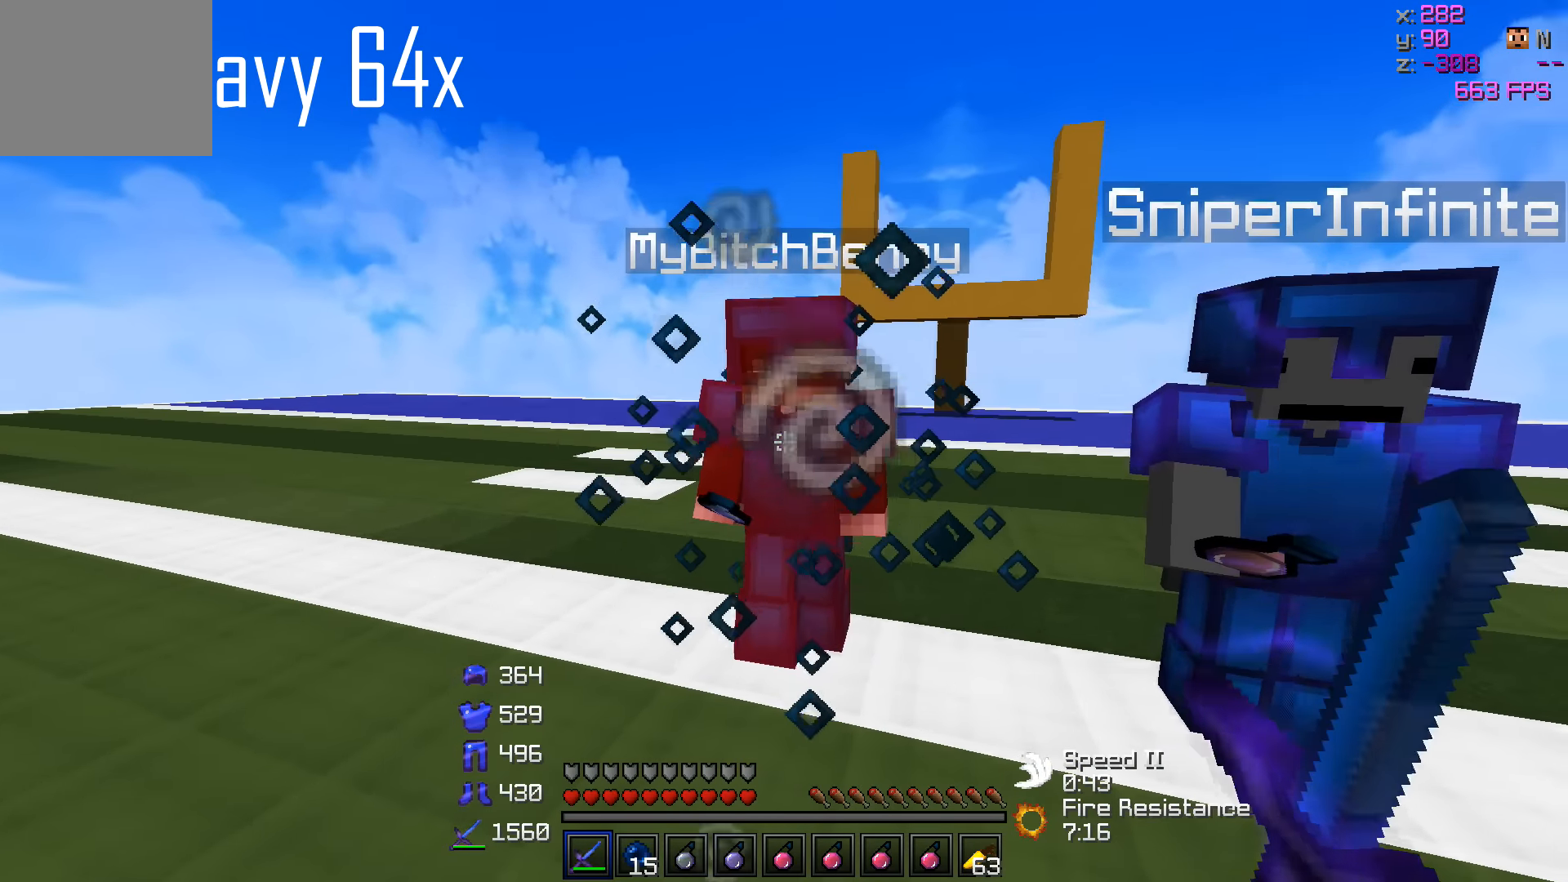
{"keys": ["d"], "events": [[384, "d", "down"]]}
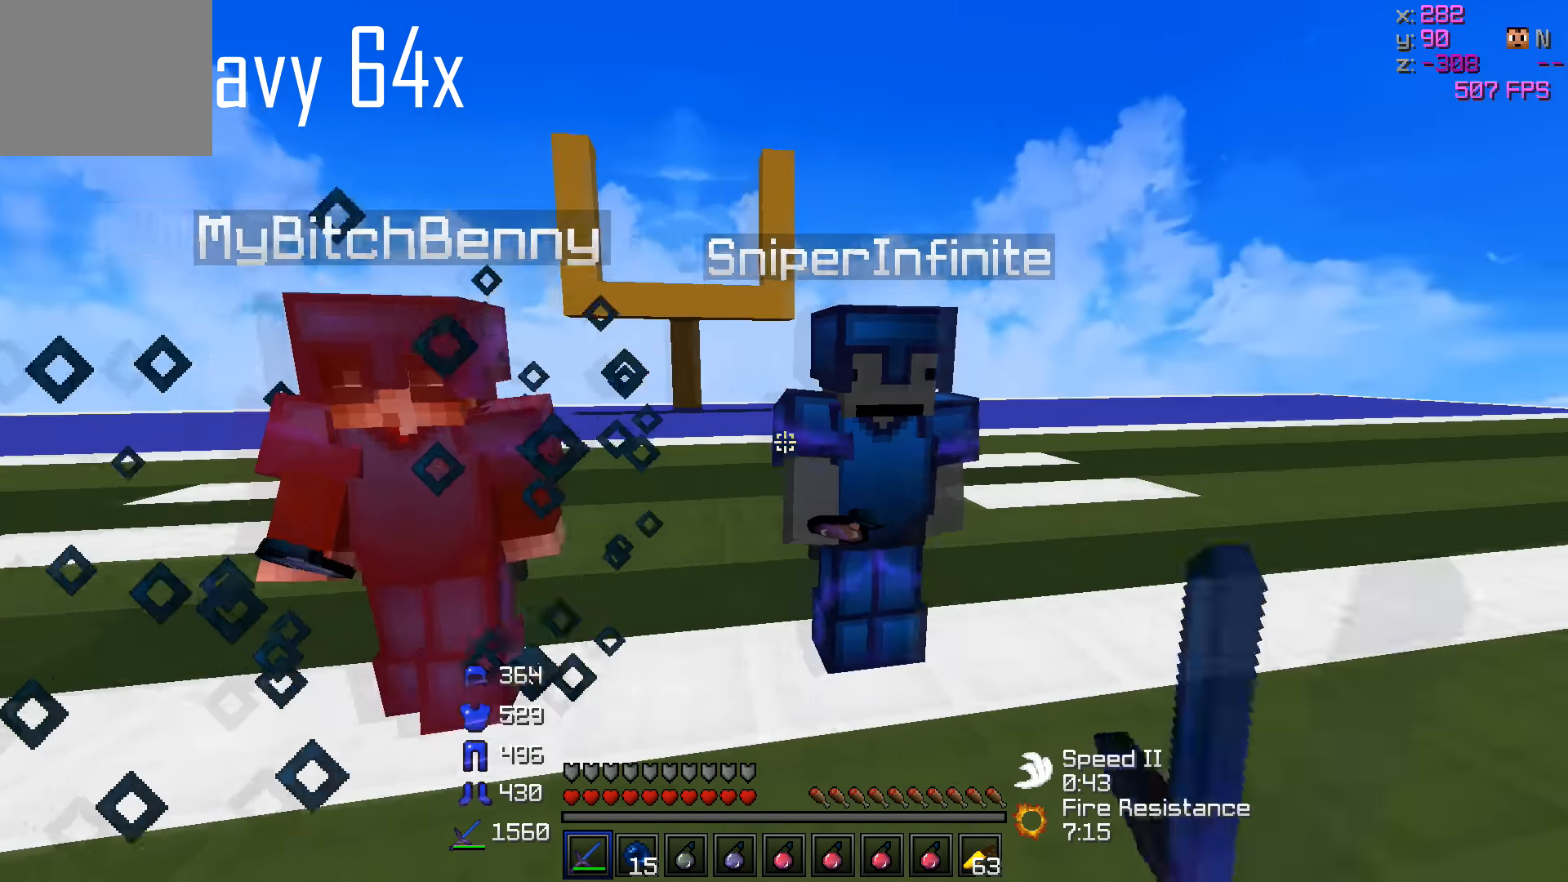
{"keys": [], "events": [[34, "d", "up"]]}
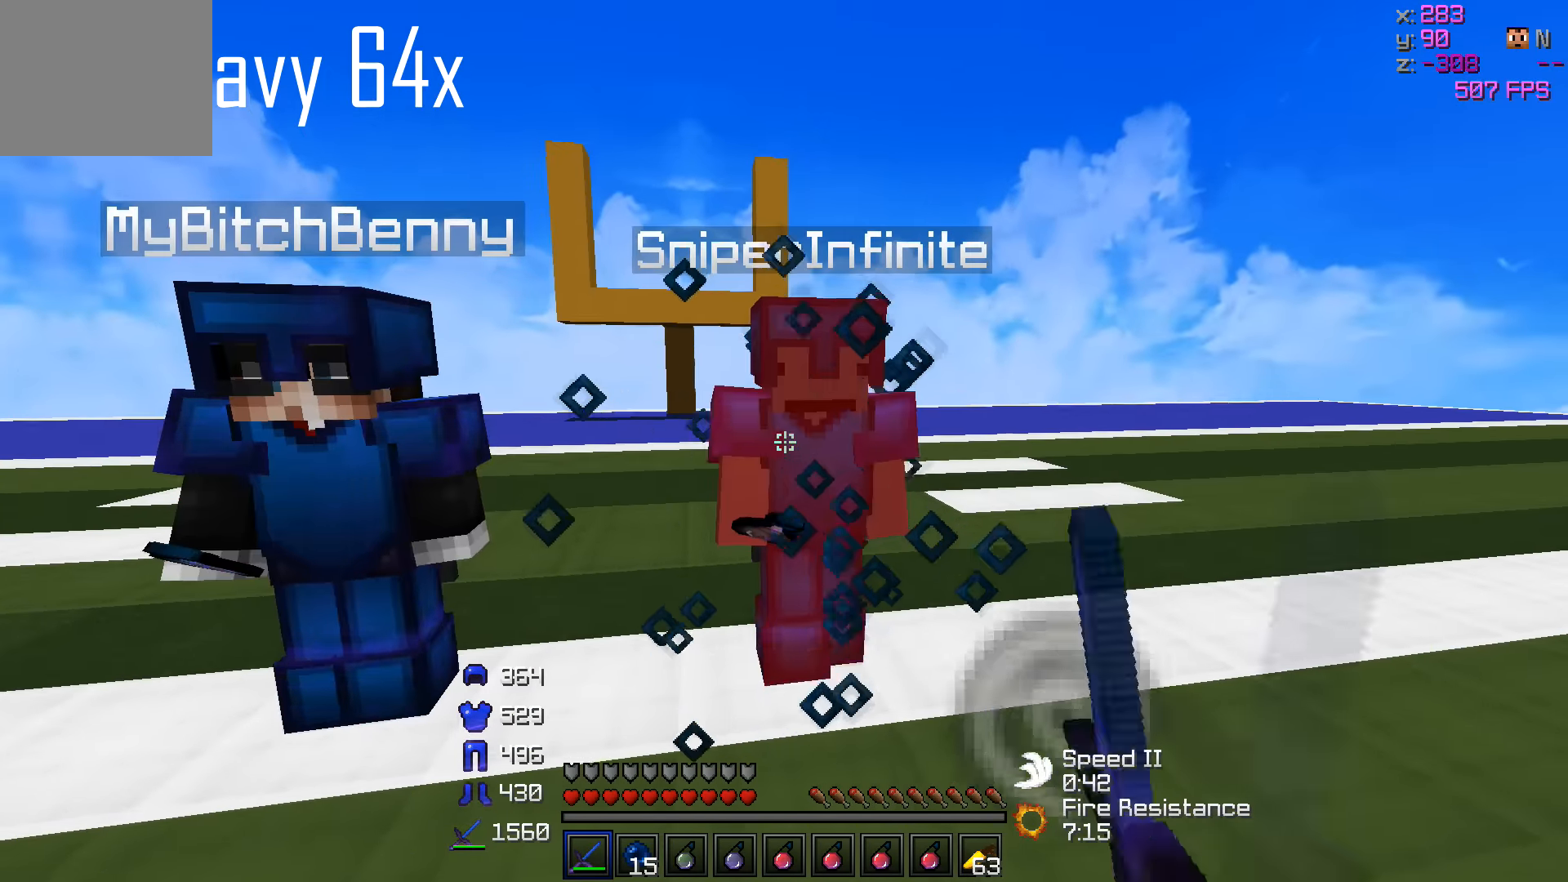
{"keys": [], "events": []}
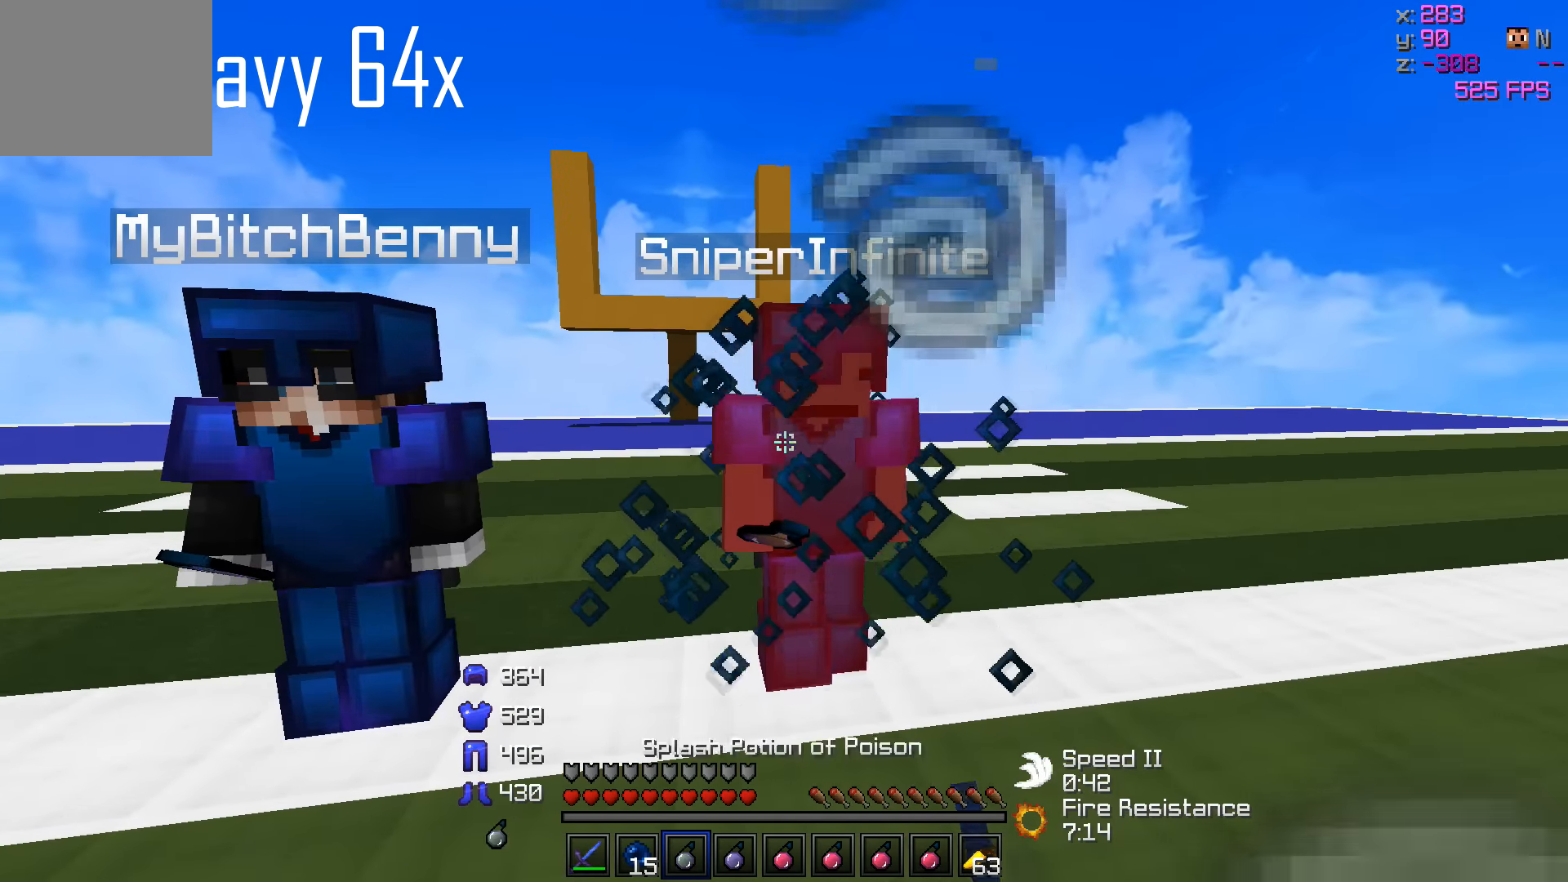
{"keys": [], "events": []}
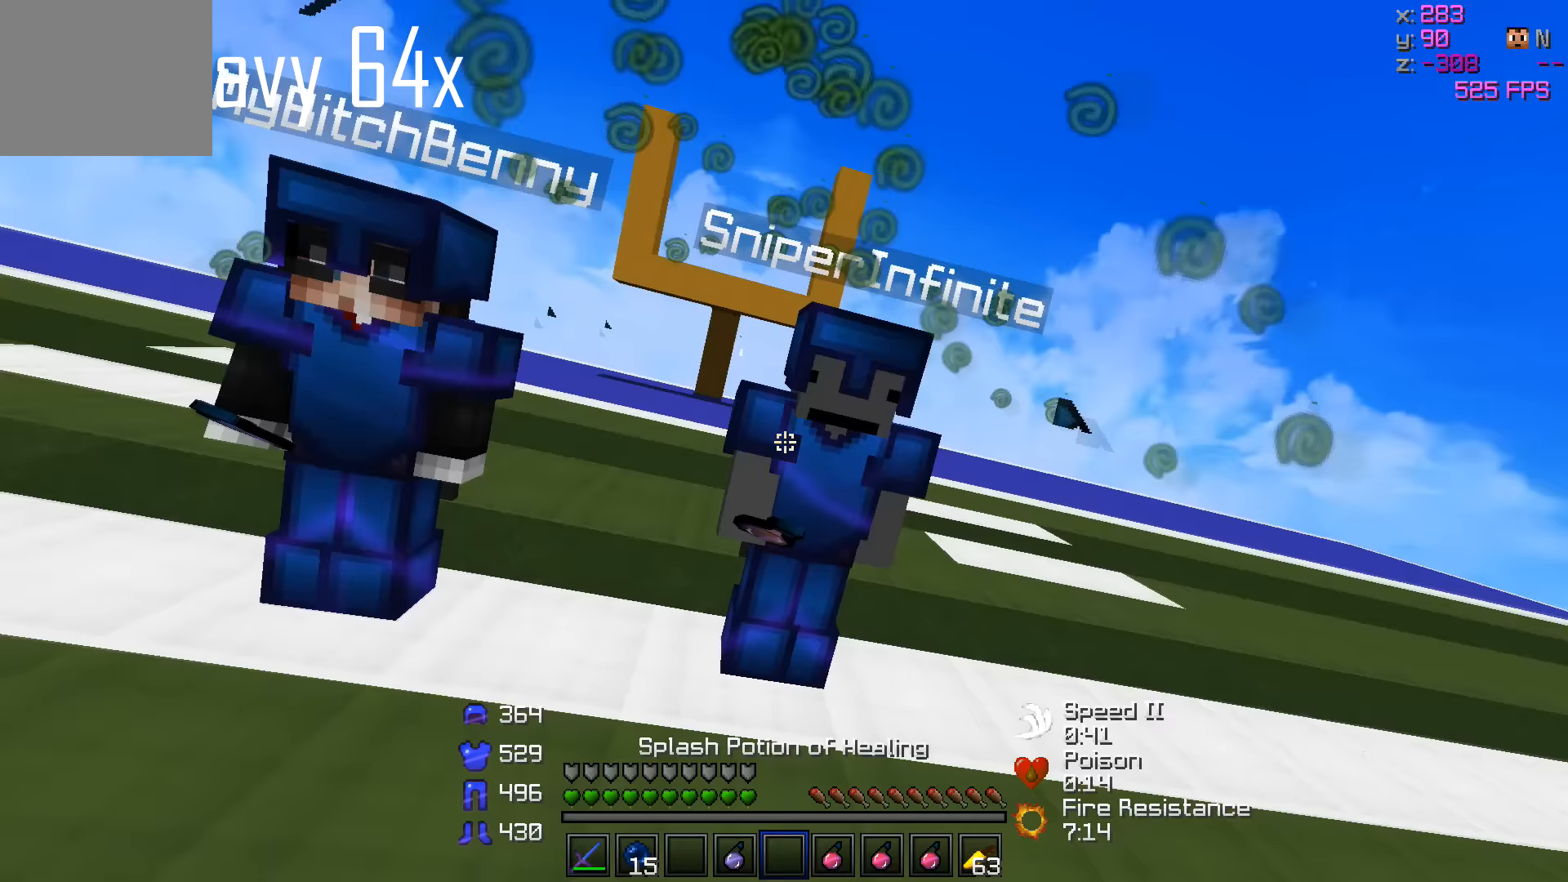
{"keys": [], "events": []}
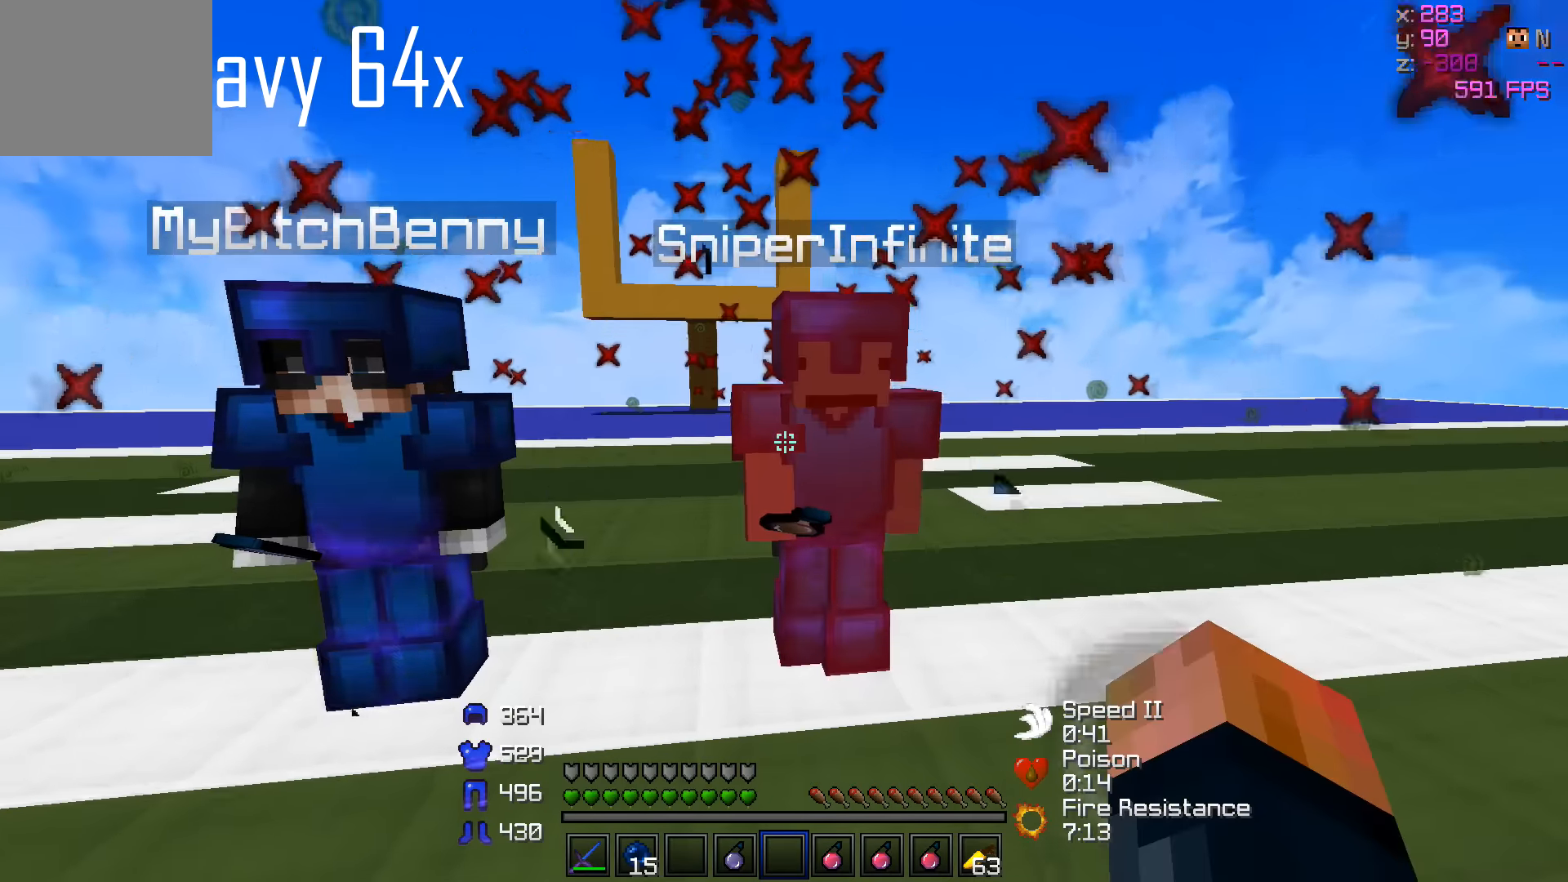
{"keys": [], "events": [[183, "s", "down"], [233, "a", "down"], [283, "s", "up"], [333, "a", "up"]]}
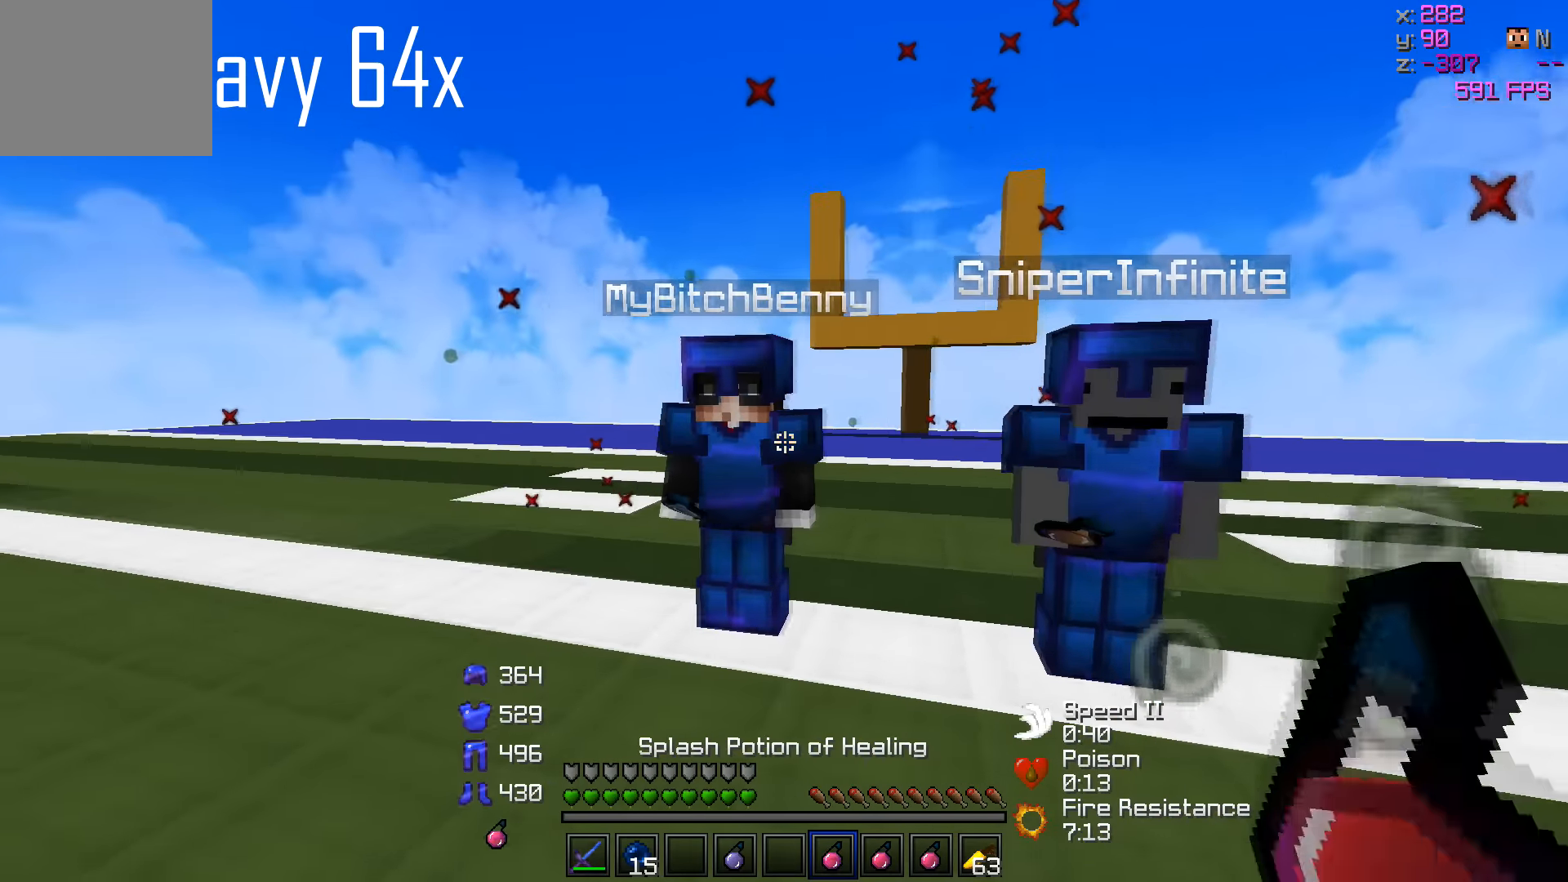
{"keys": ["a"], "events": [[433, "a", "down"]]}
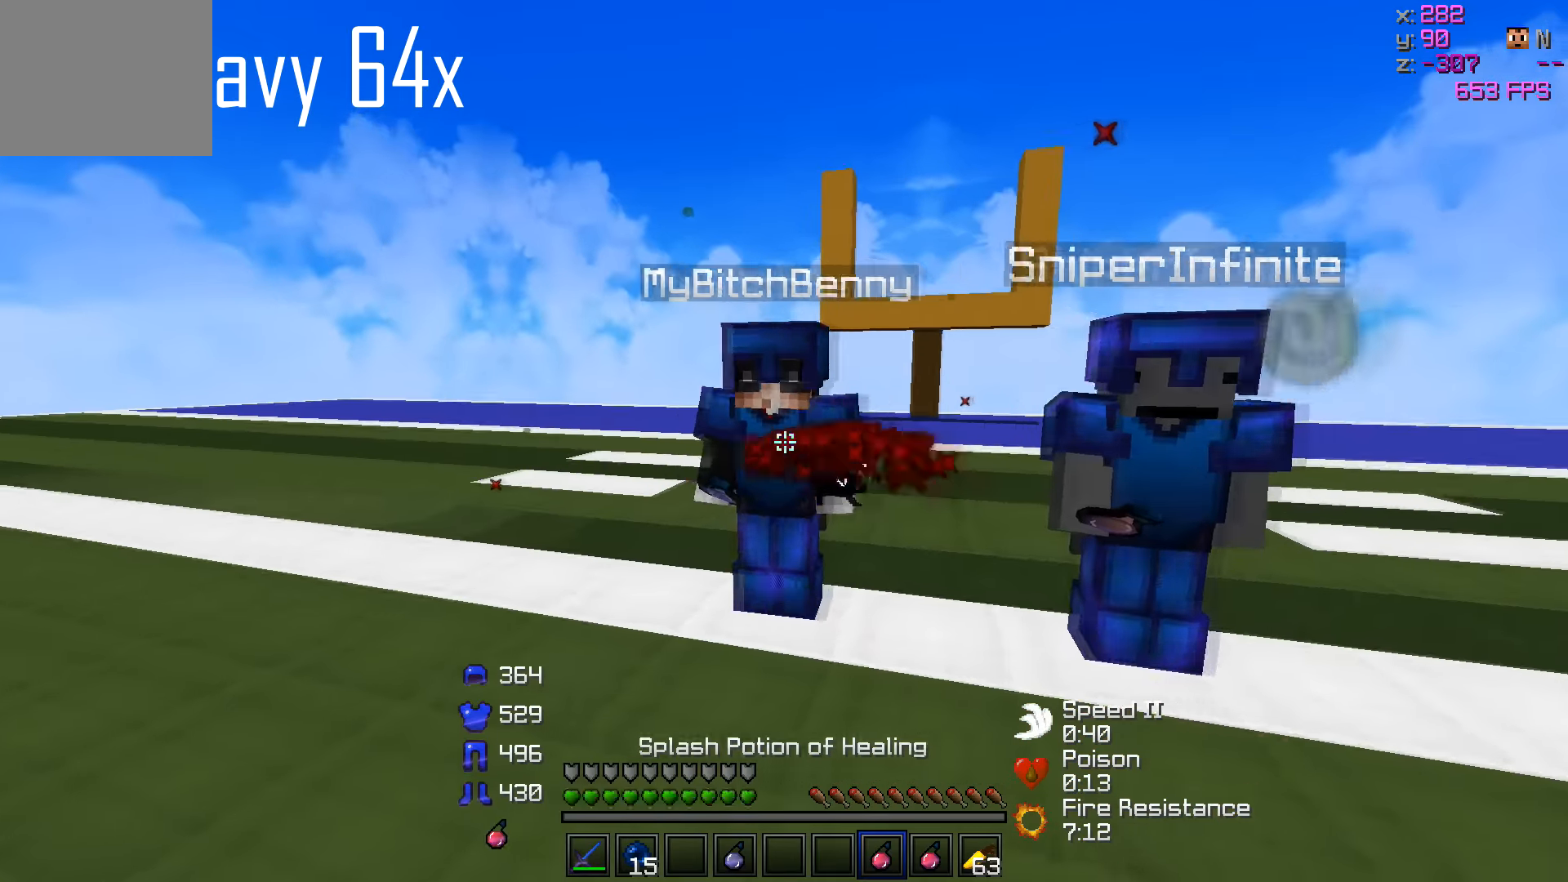
{"keys": [], "events": [[33, "a", "up"]]}
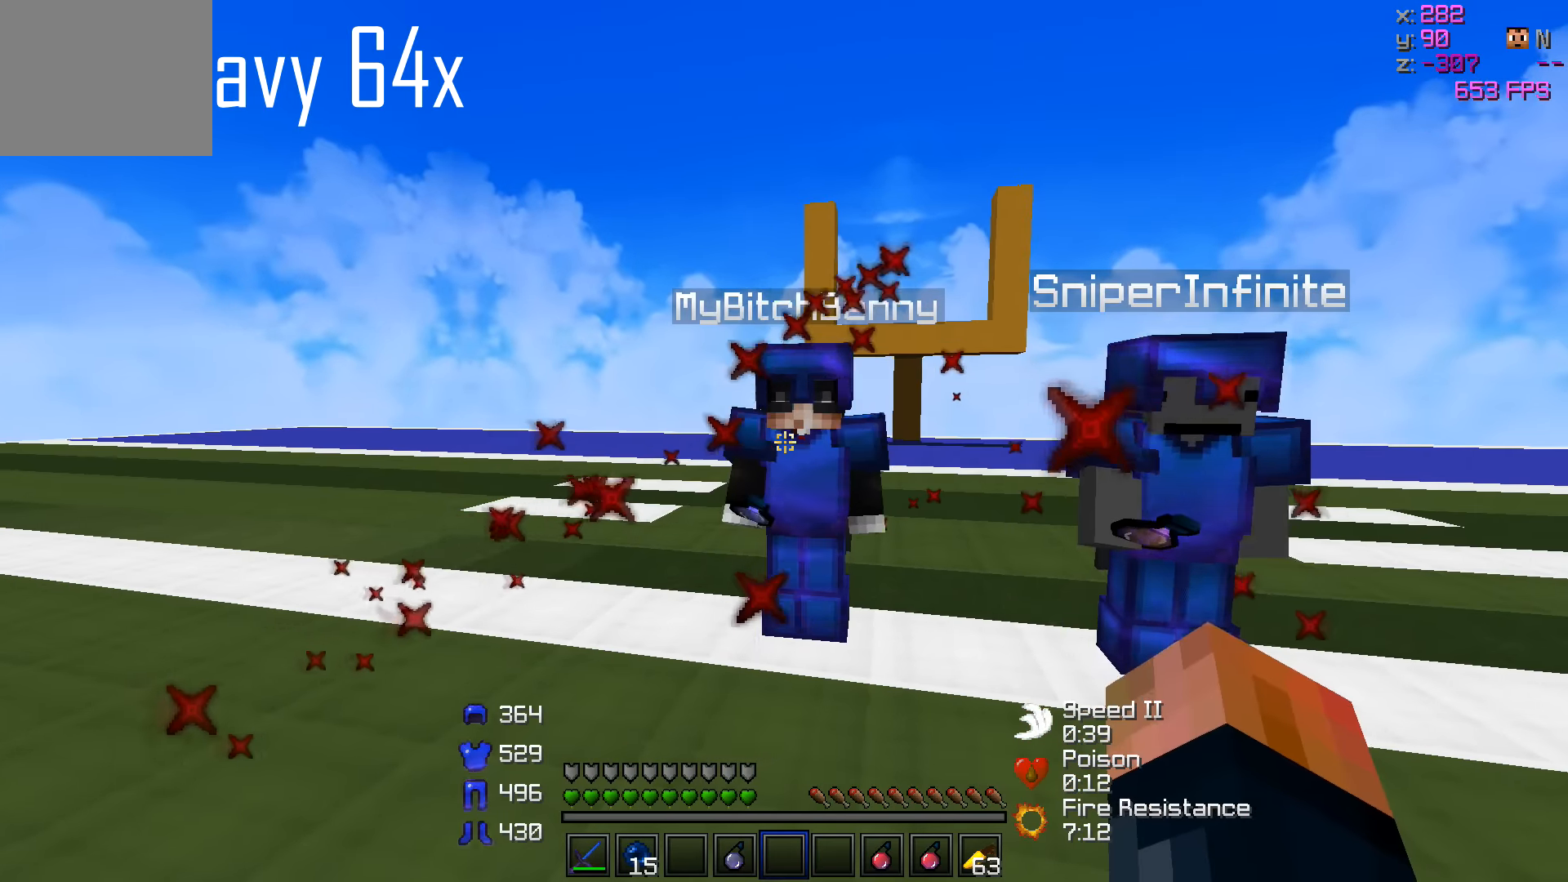
{"keys": ["s"], "events": [[367, "s", "down"]]}
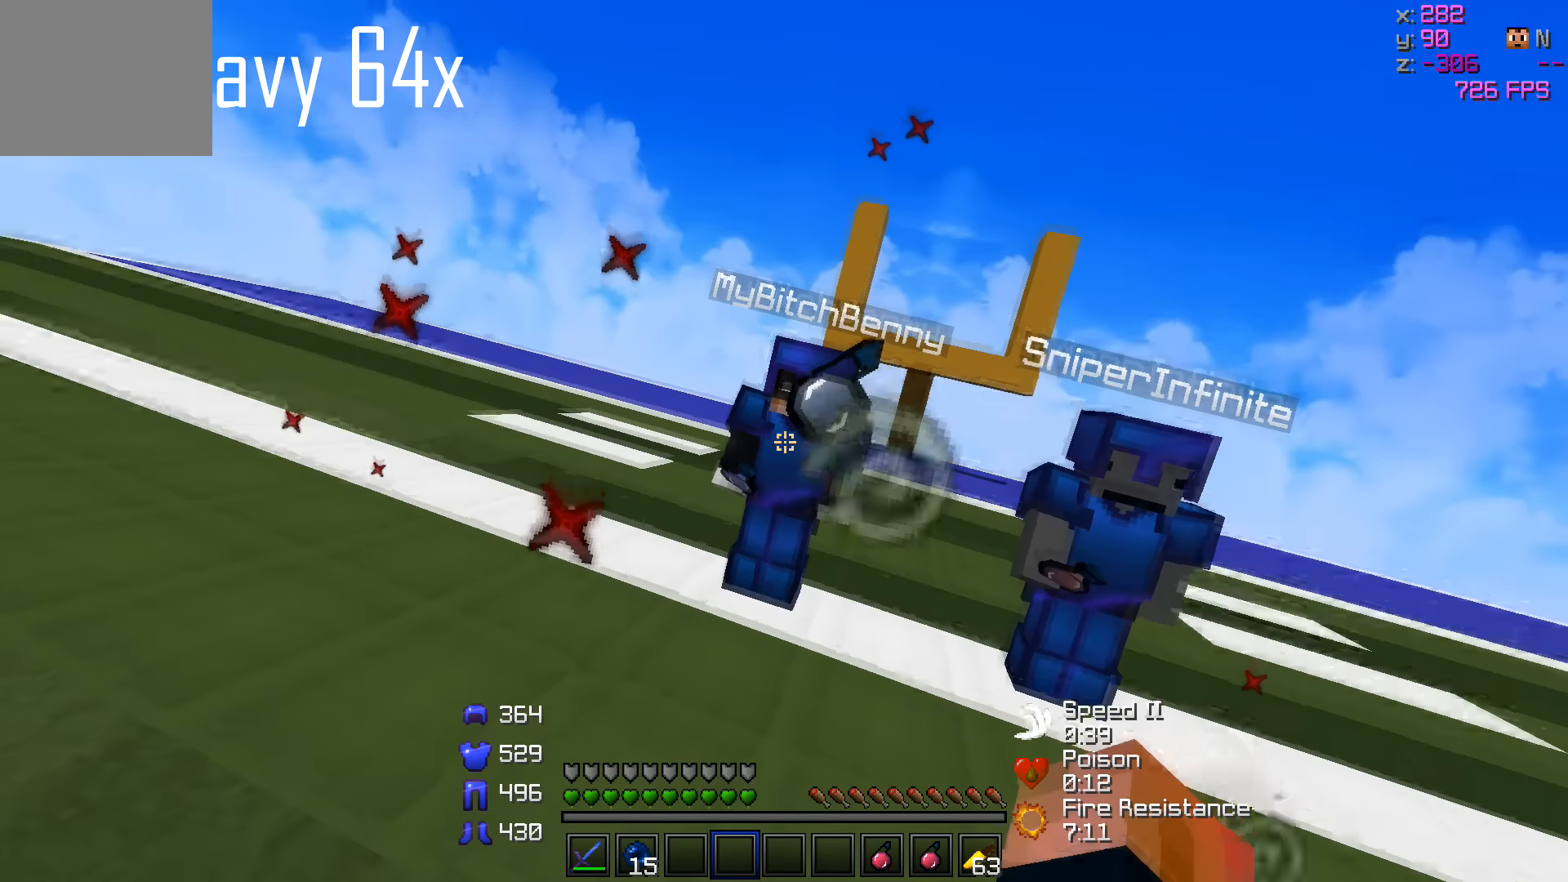
{"keys": [], "events": [[83, "s", "up"]]}